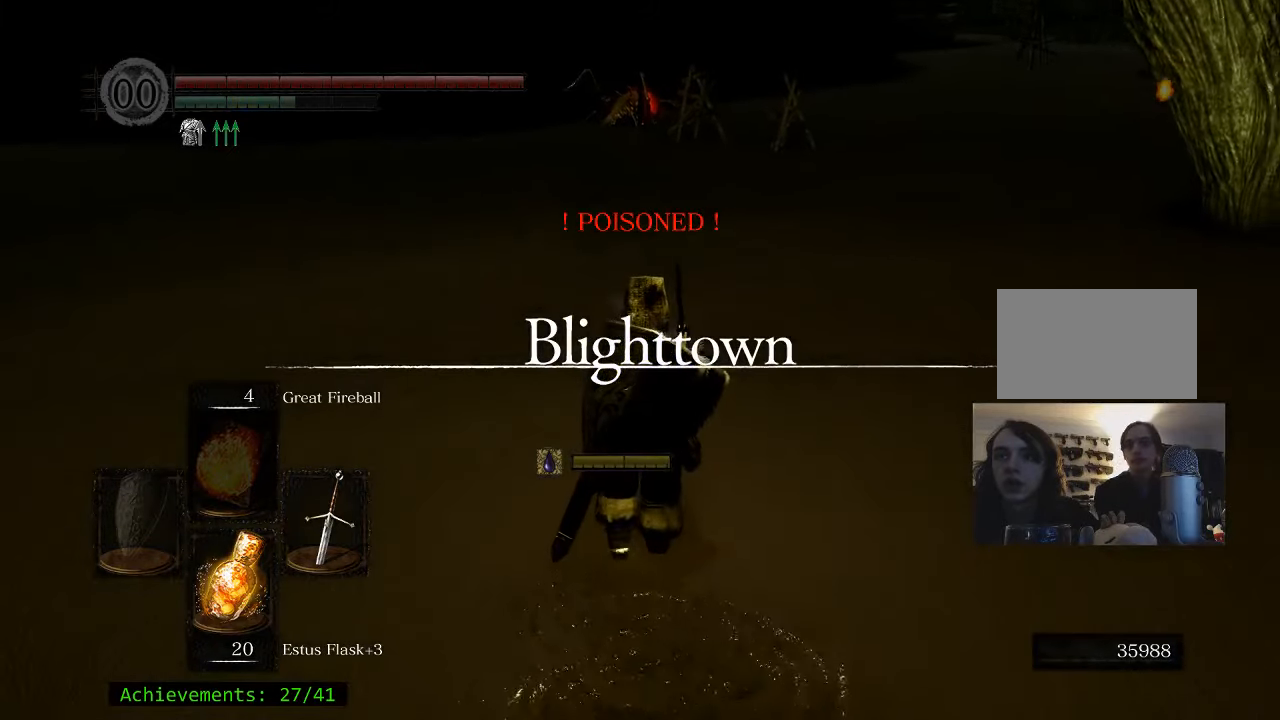
Gameplay with keyboard and mouse; each line is a JSON object with the keys held at the frame after it. "events" lists presses ("down") and releases ("up") of "1", "2", "3", "4", "5", "a", "alt", "c", "caps_lock", "ctrl", "d", "e", "f", "g", "q", "r", "s", "shift", "space", "t", "tab", "v", "w", "x" and "z" between this image and that frame as [ms after this image, input, new state], when the widget could be followed in between. No other keys are recorded. Mouse buttons are not recorded. Not read: mouse_move.
{"keys": ["space", "w"], "events": [[400, "space", "down"]]}
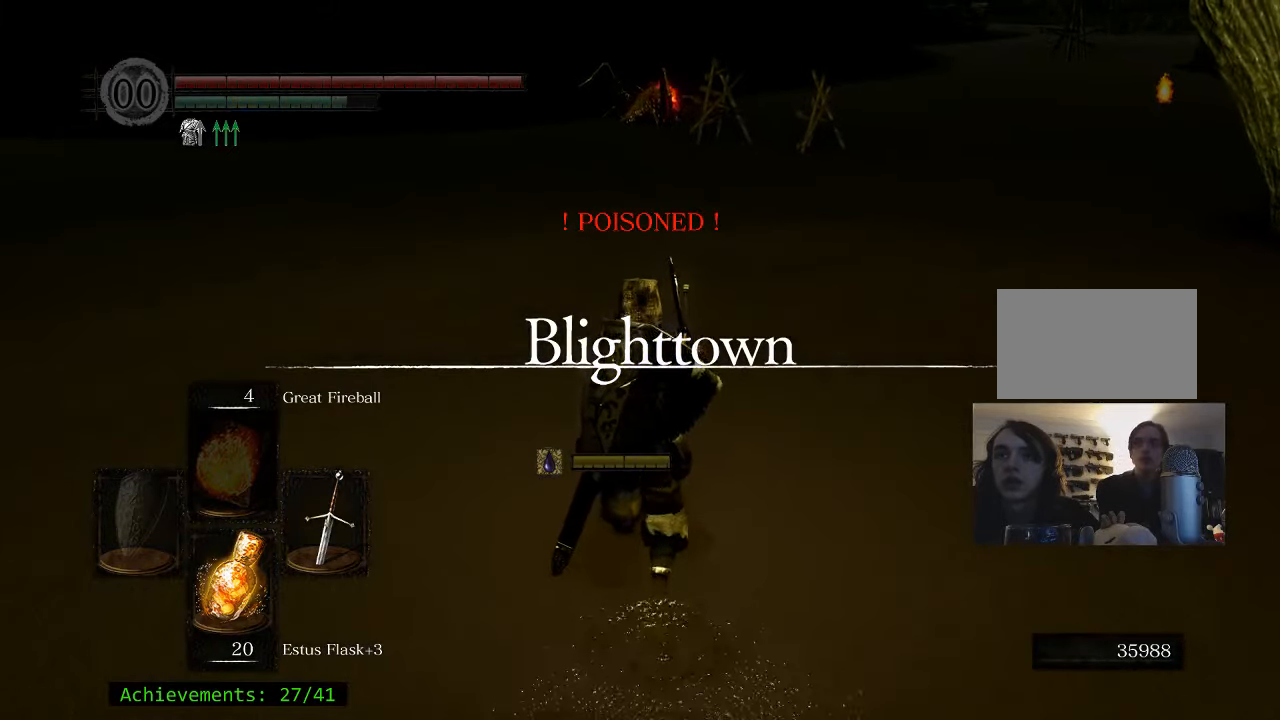
{"keys": ["space", "w"], "events": [[34, "space", "up"], [467, "space", "down"]]}
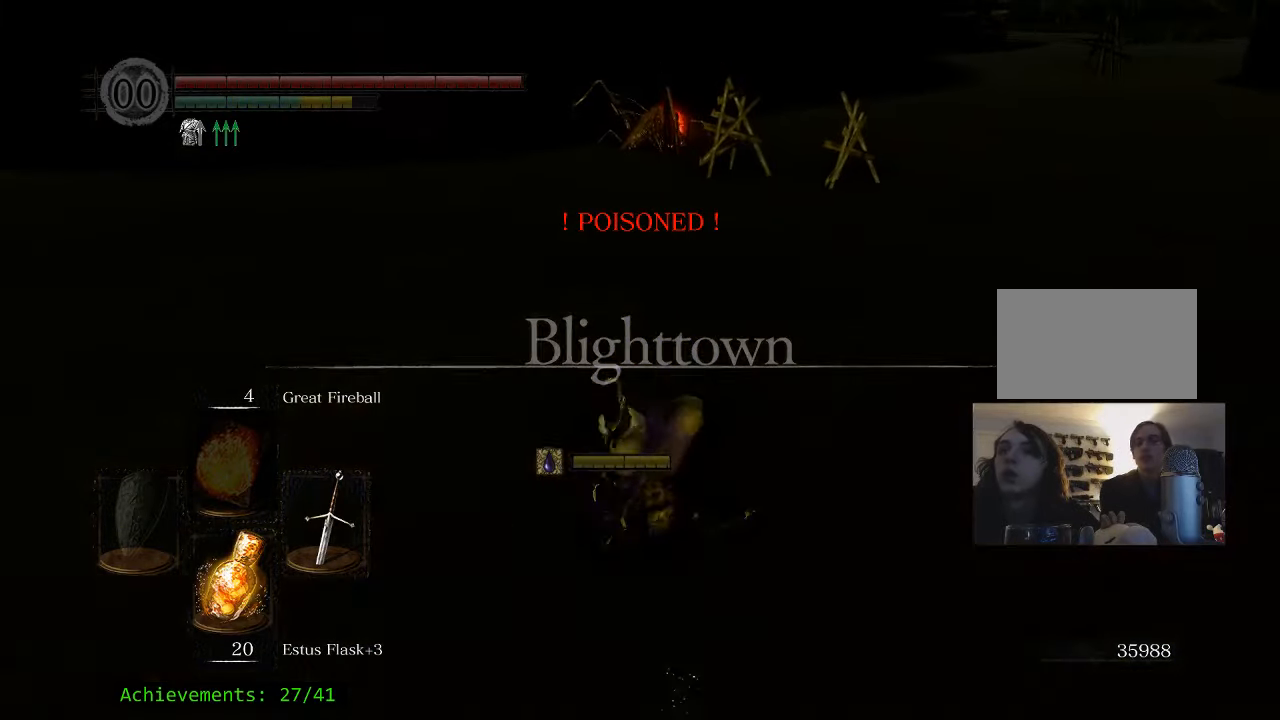
{"keys": ["w"], "events": [[50, "space", "up"]]}
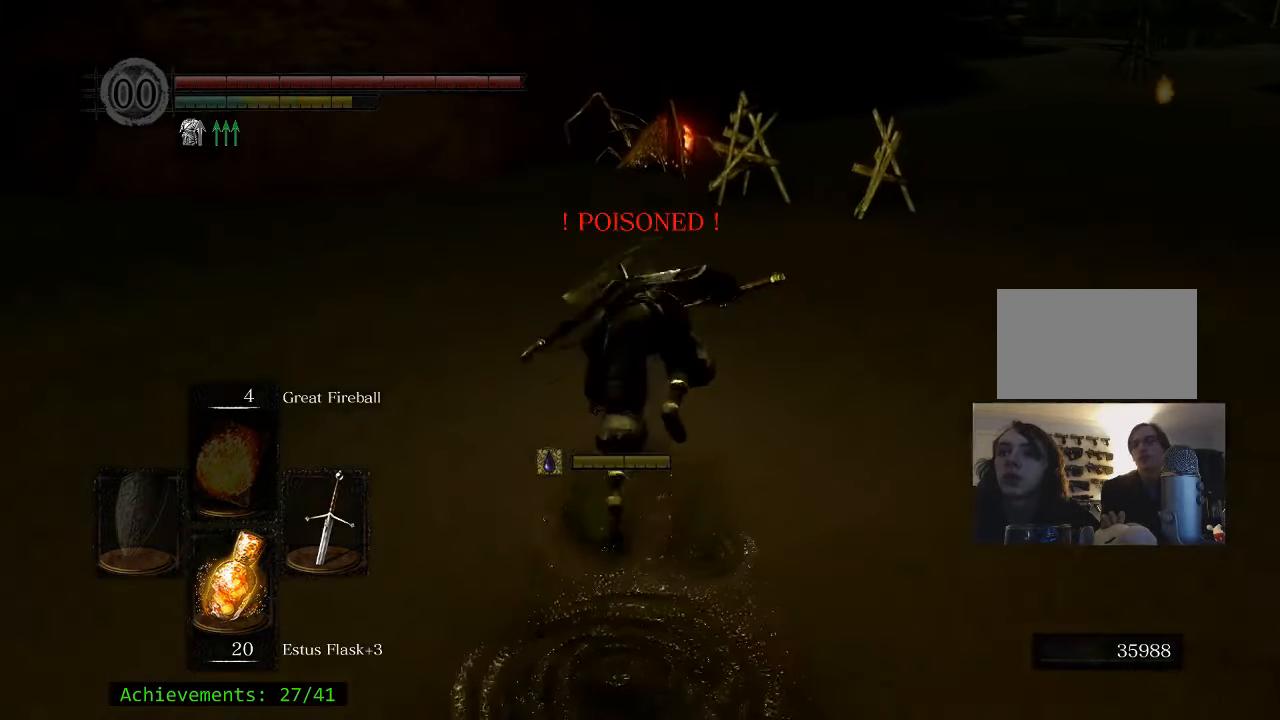
{"keys": ["w"], "events": [[450, "space", "down"], [484, "space", "up"]]}
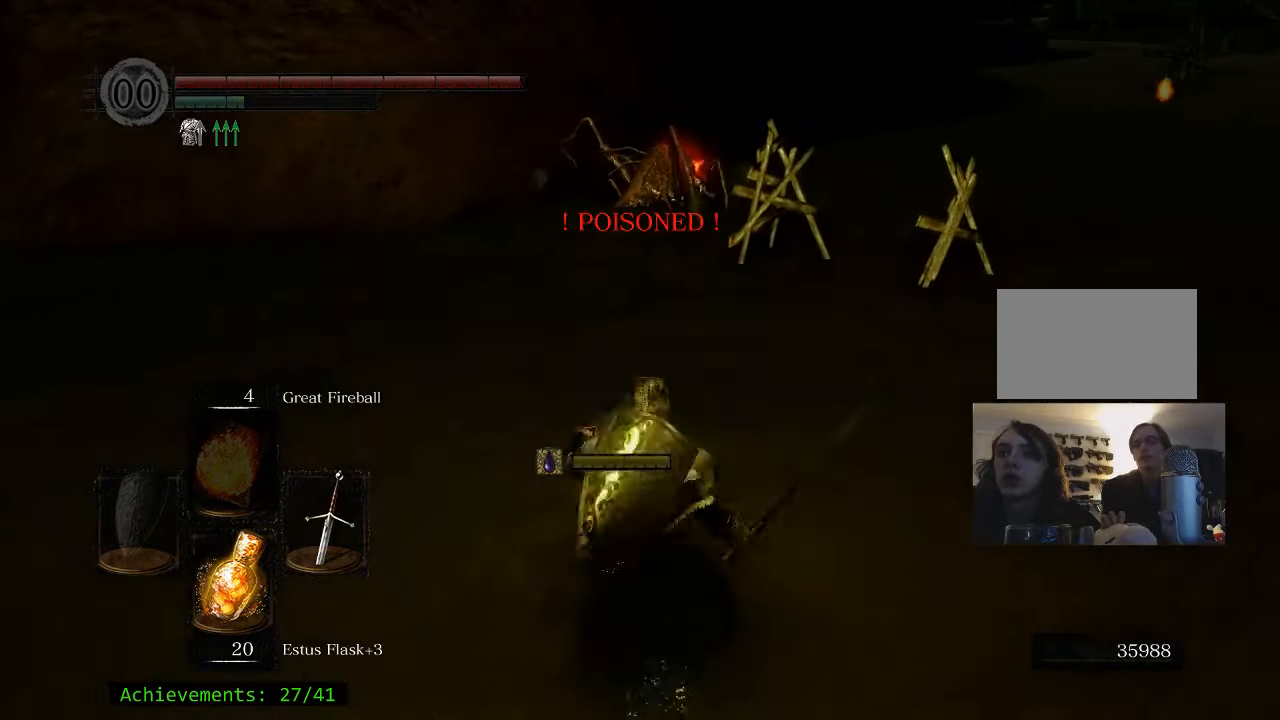
{"keys": ["w"], "events": []}
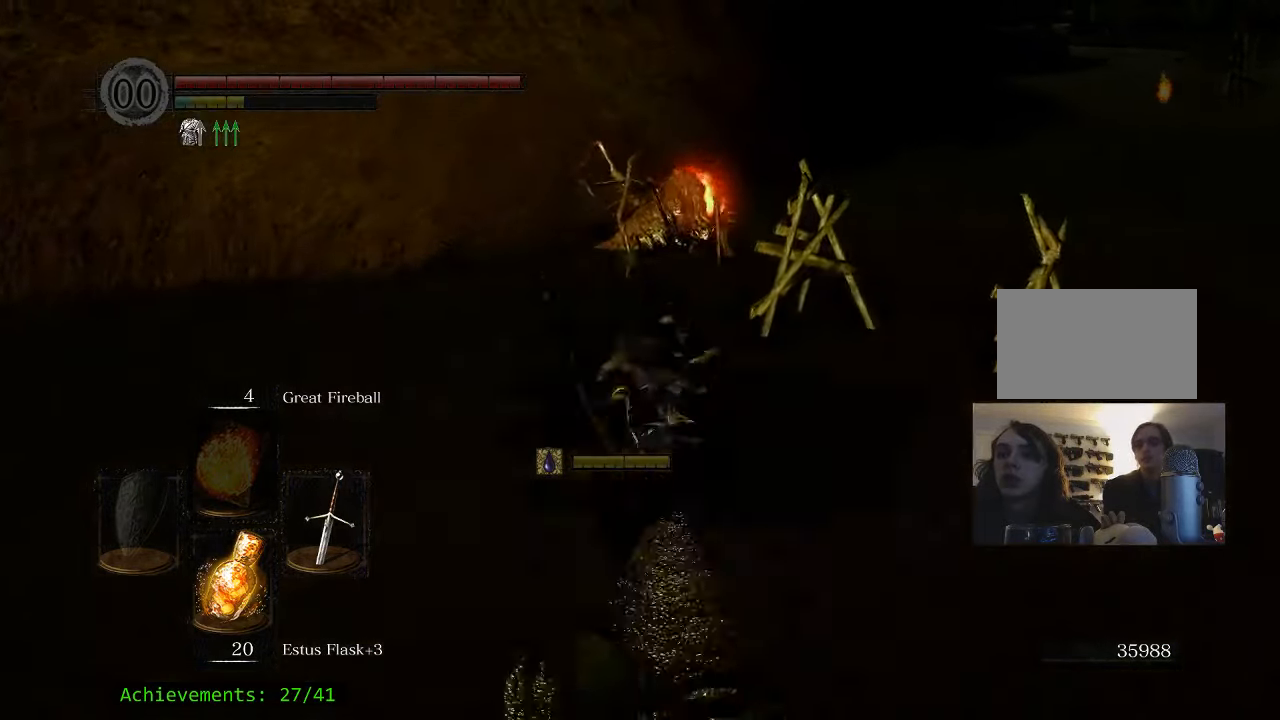
{"keys": ["w"], "events": []}
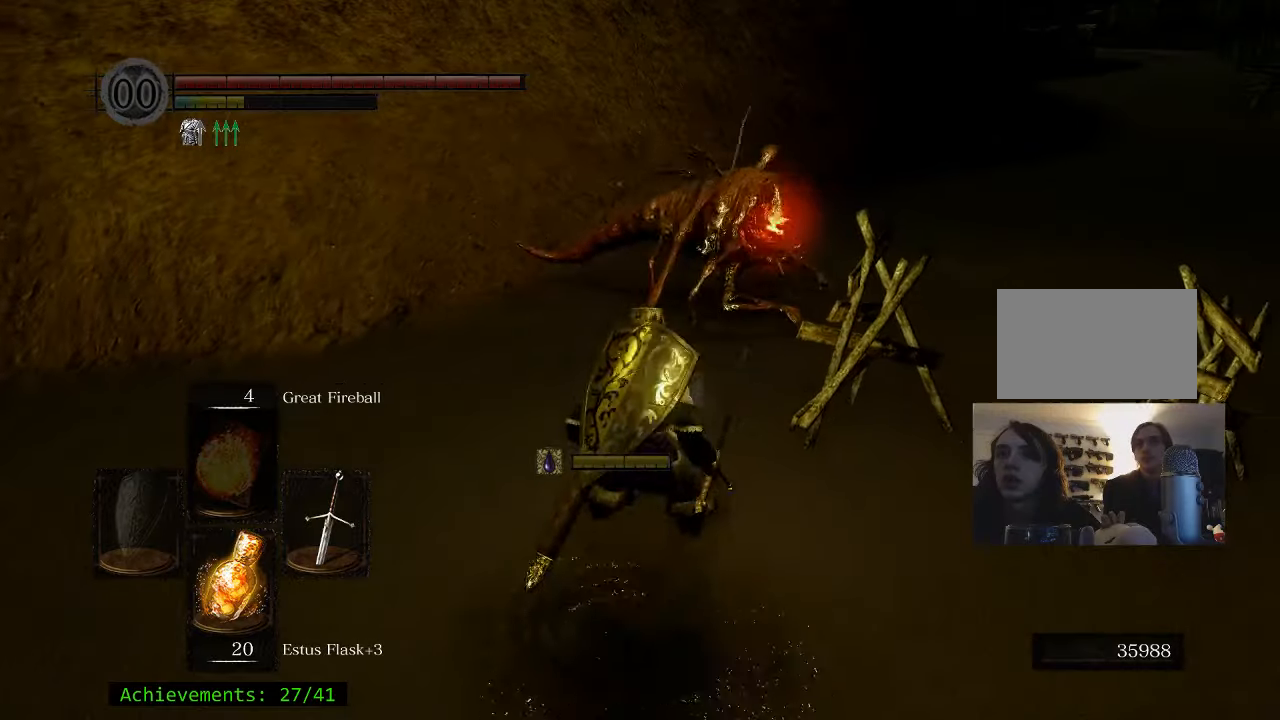
{"keys": ["w"], "events": []}
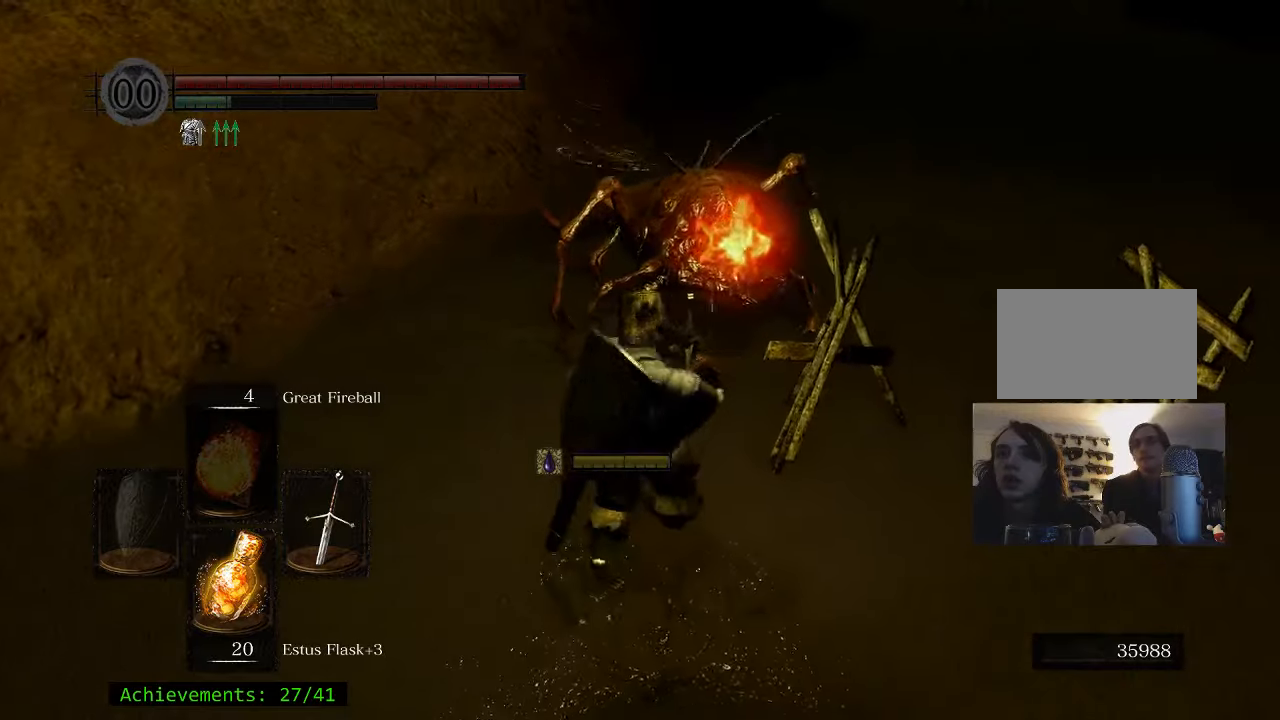
{"keys": ["w"], "events": []}
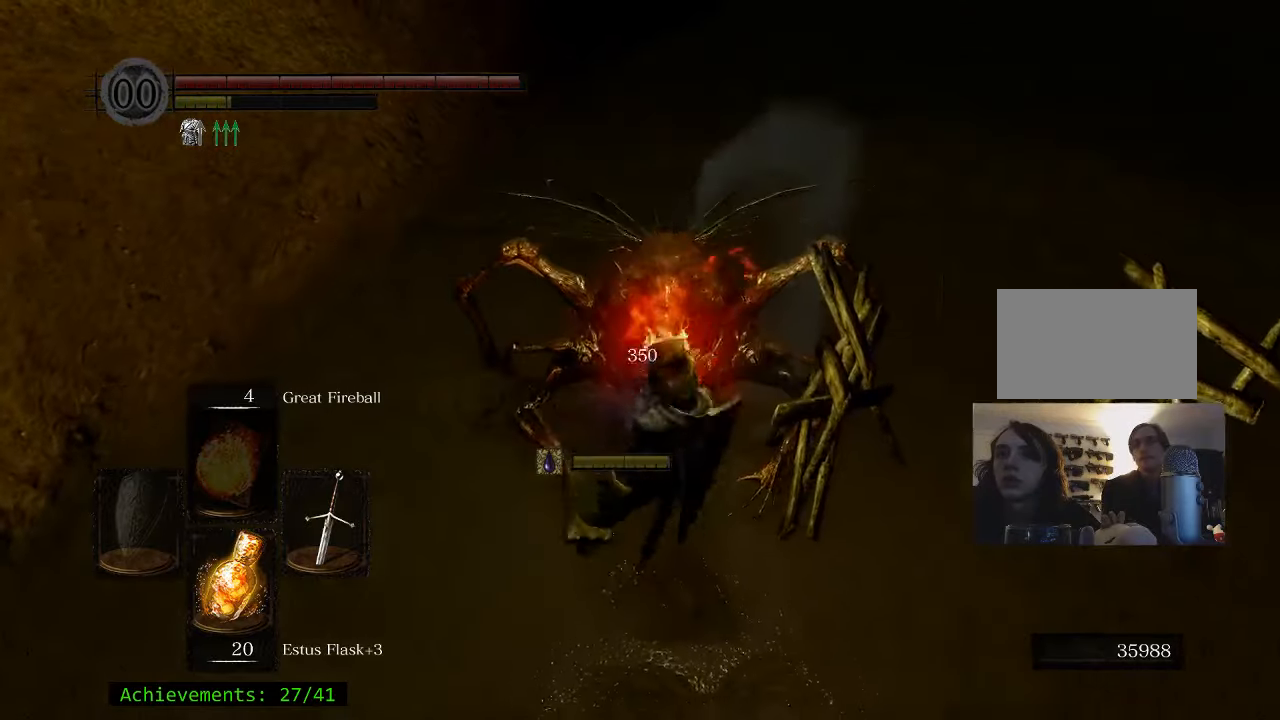
{"keys": ["w"], "events": []}
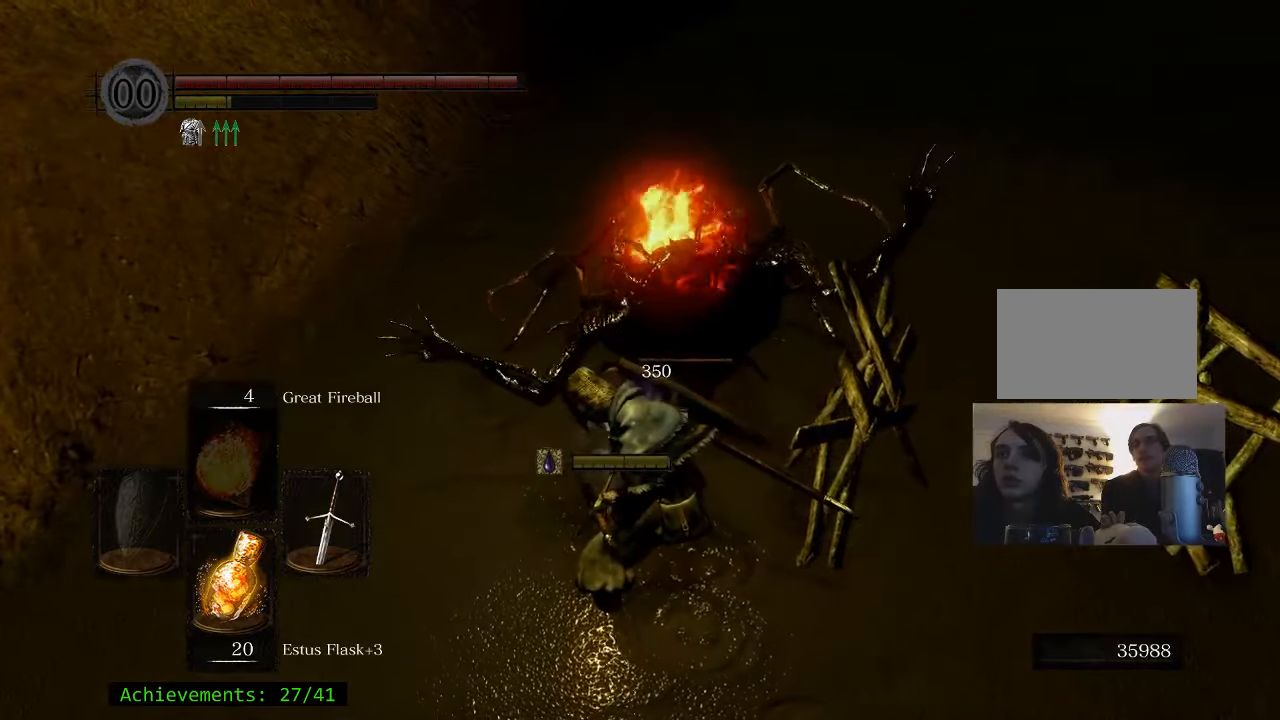
{"keys": ["a", "w"], "events": [[300, "a", "down"]]}
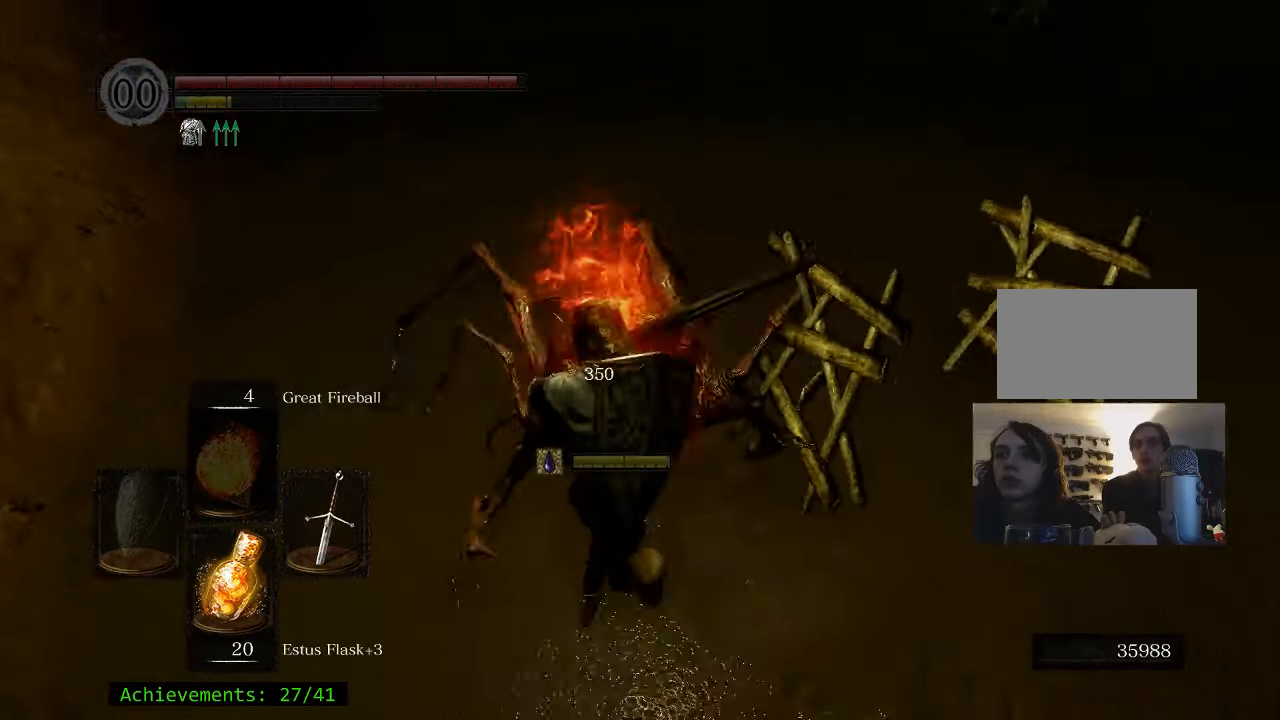
{"keys": ["w"], "events": [[83, "a", "up"]]}
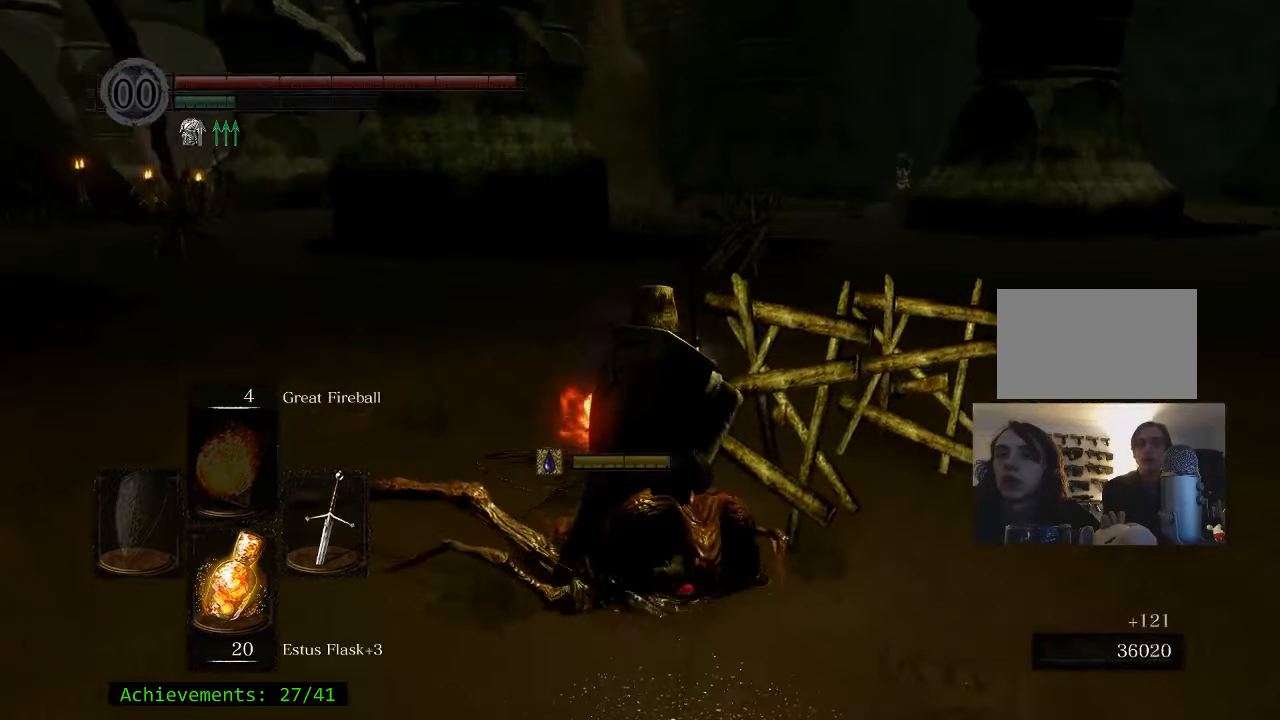
{"keys": ["w"], "events": [[100, "a", "down"], [416, "a", "up"]]}
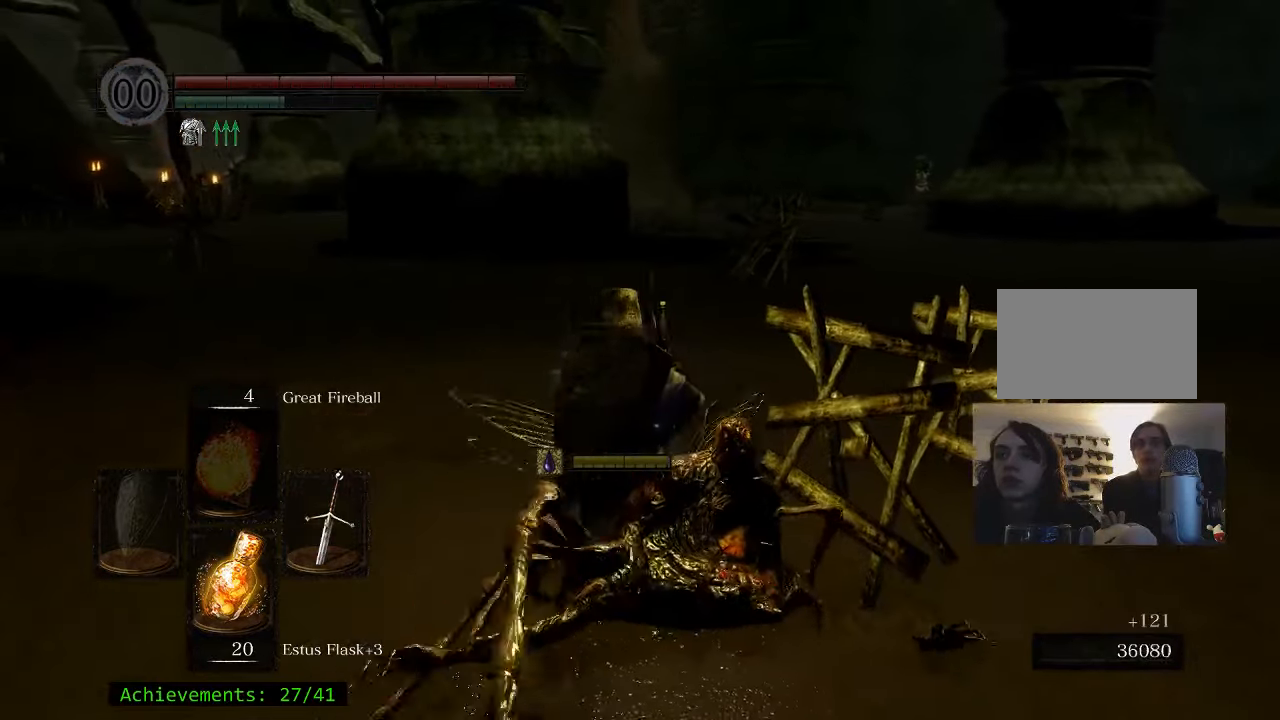
{"keys": ["w"], "events": [[116, "space", "down"], [200, "space", "up"]]}
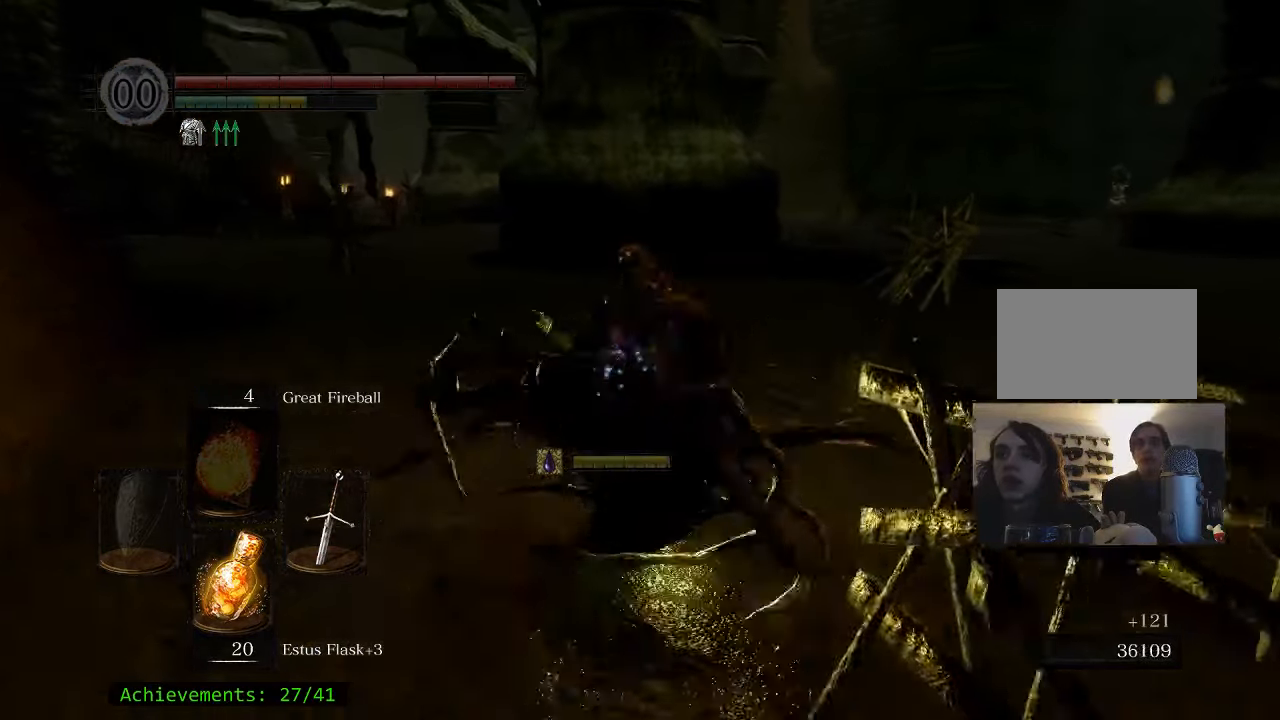
{"keys": ["w"], "events": []}
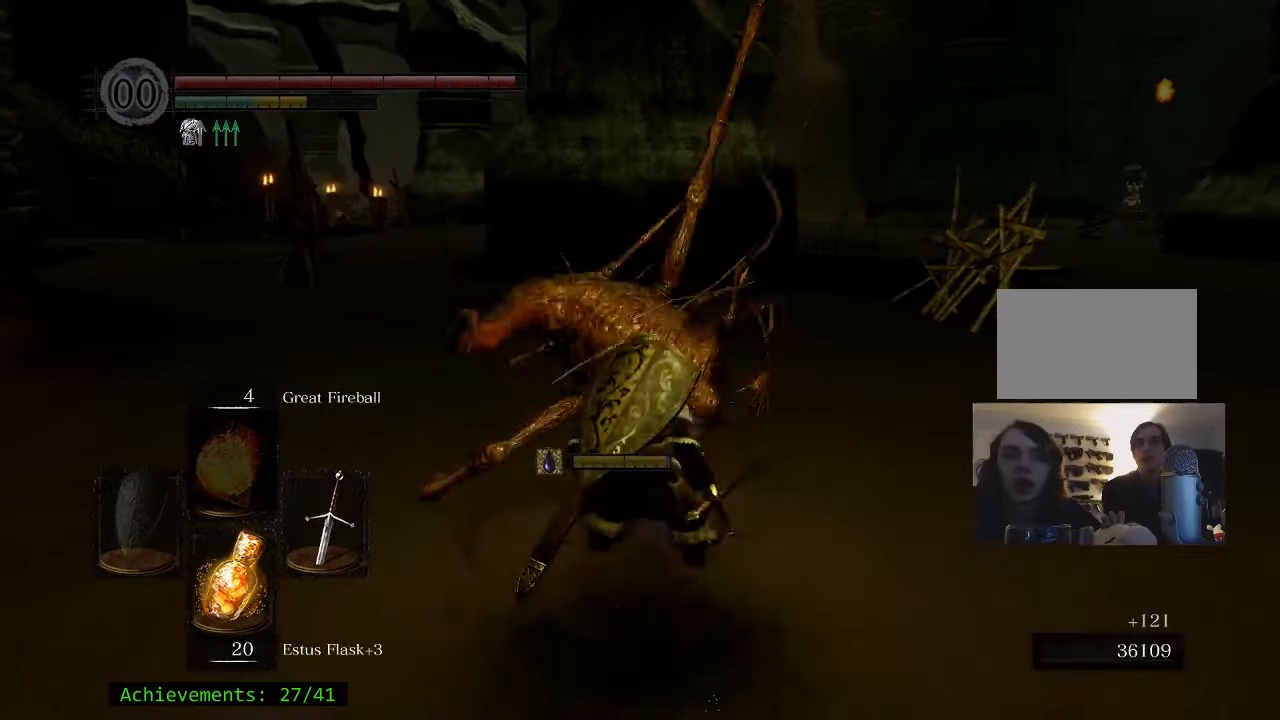
{"keys": ["w"], "events": []}
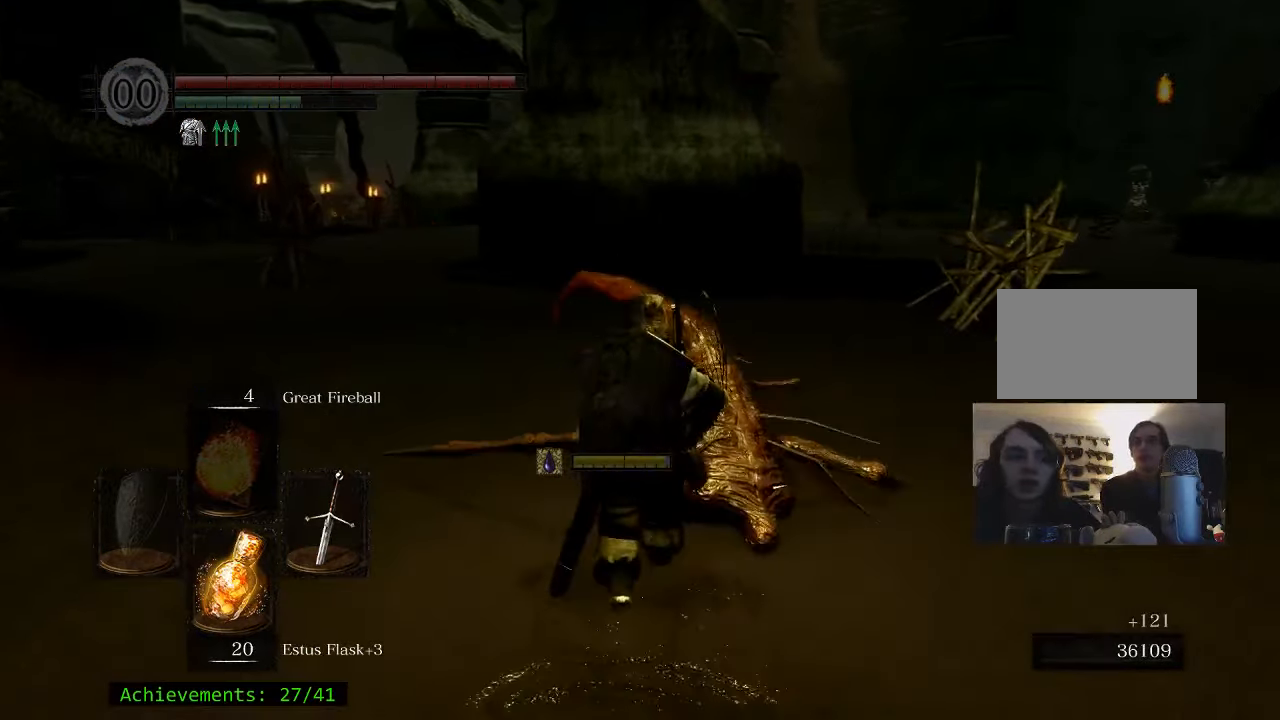
{"keys": ["w"], "events": [[16, "space", "down"], [200, "space", "up"]]}
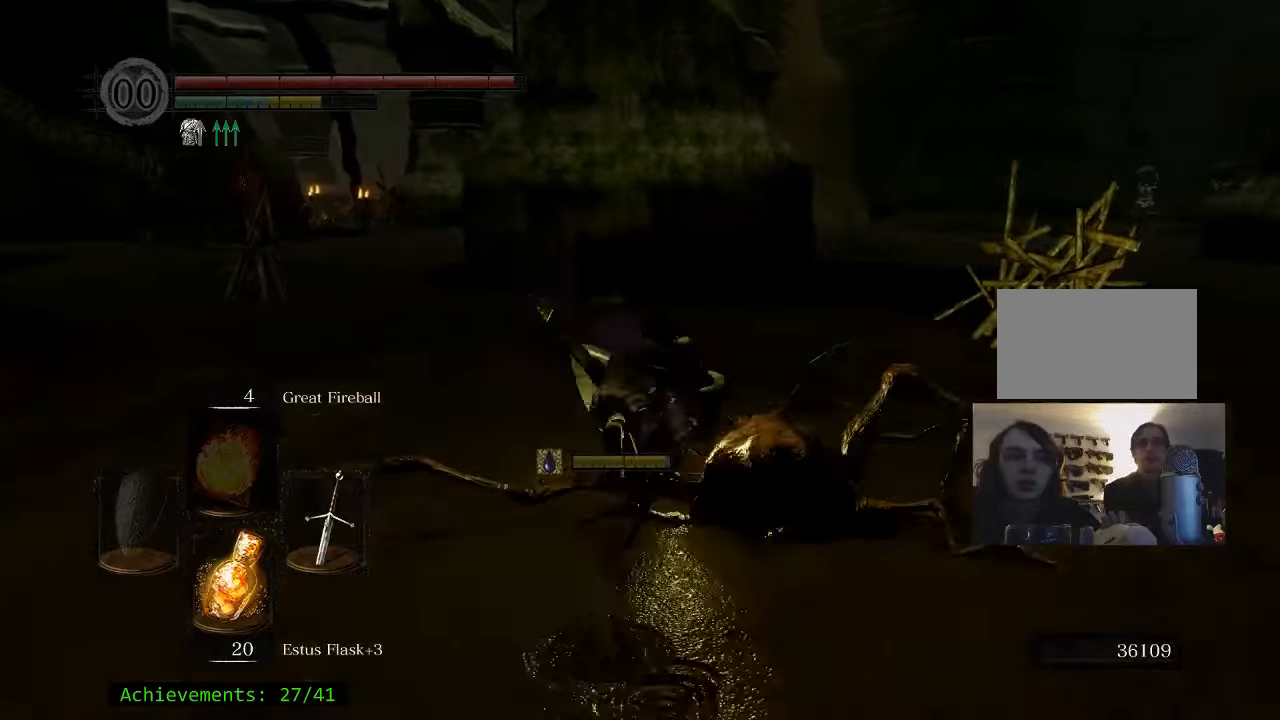
{"keys": ["w"], "events": [[350, "space", "down"], [500, "space", "up"]]}
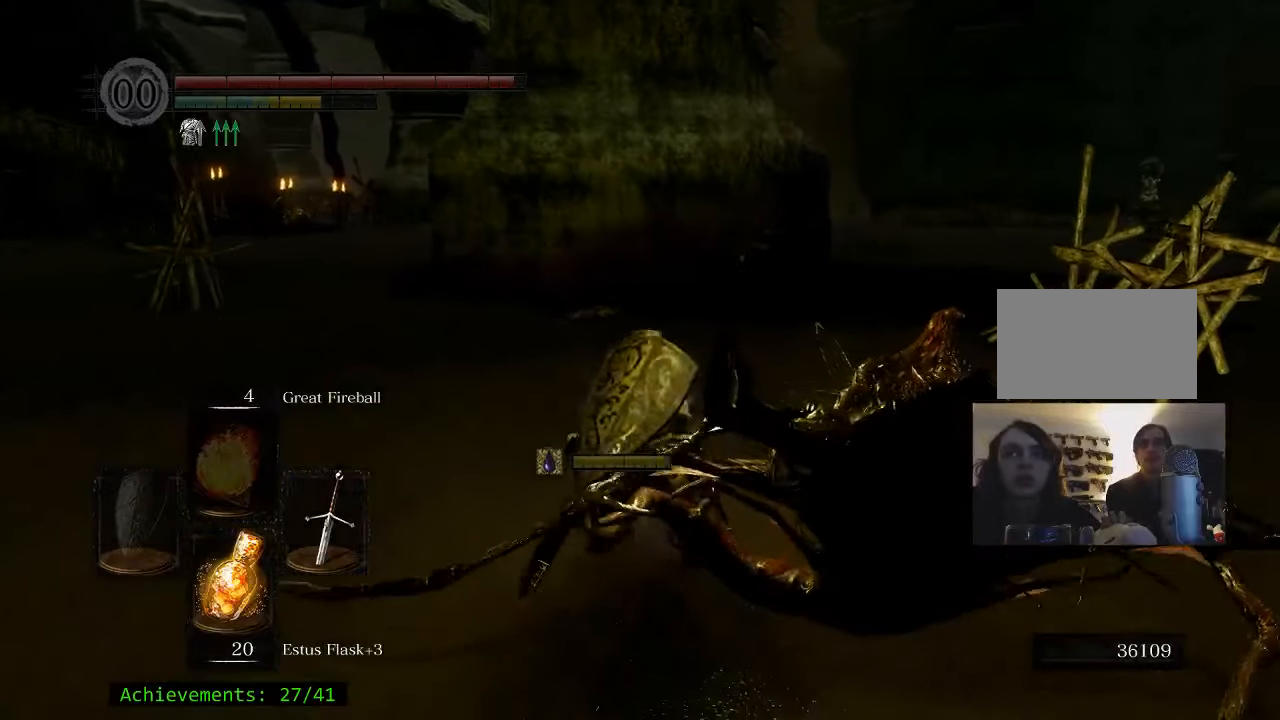
{"keys": ["w"], "events": []}
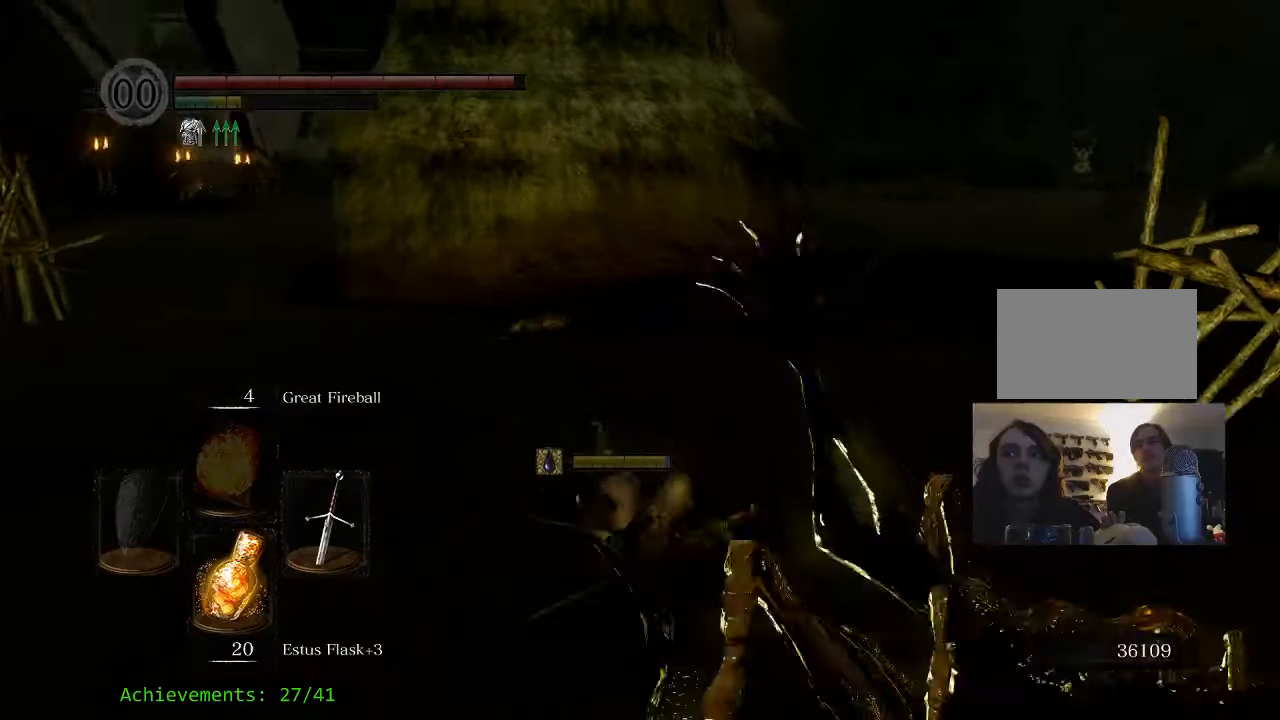
{"keys": ["w"], "events": [[150, "space", "down"], [283, "space", "up"]]}
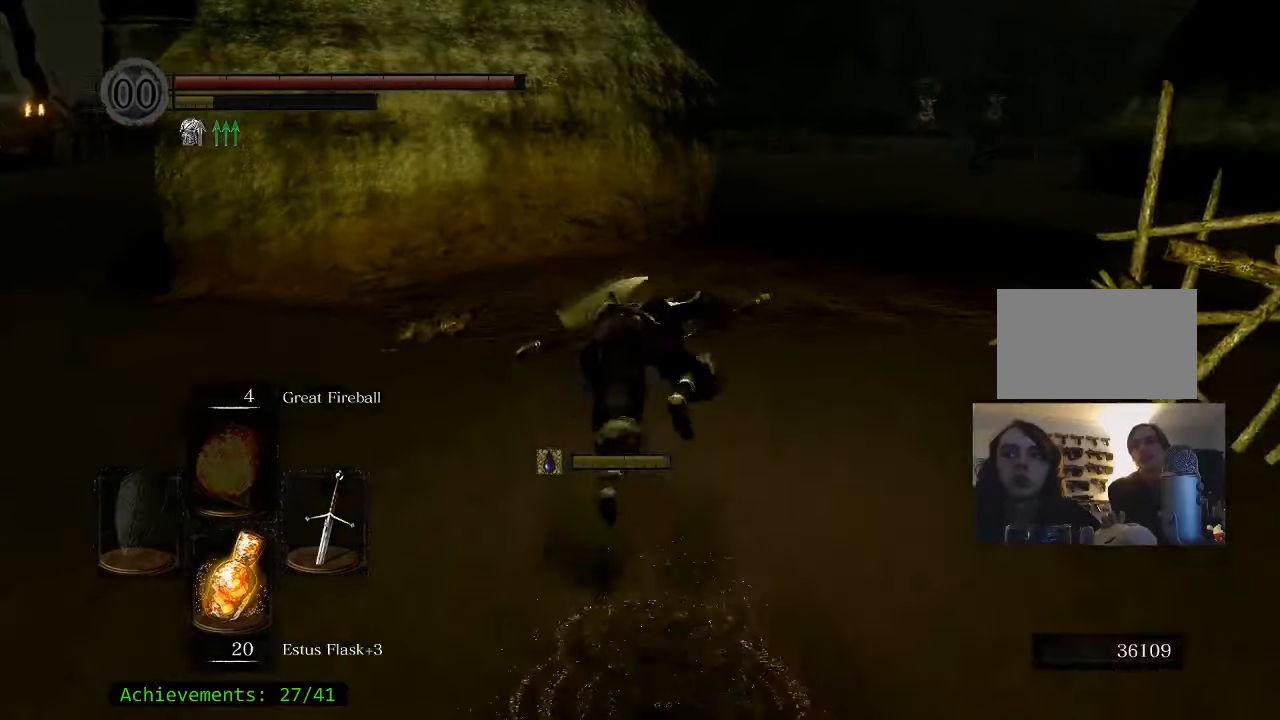
{"keys": ["w"], "events": []}
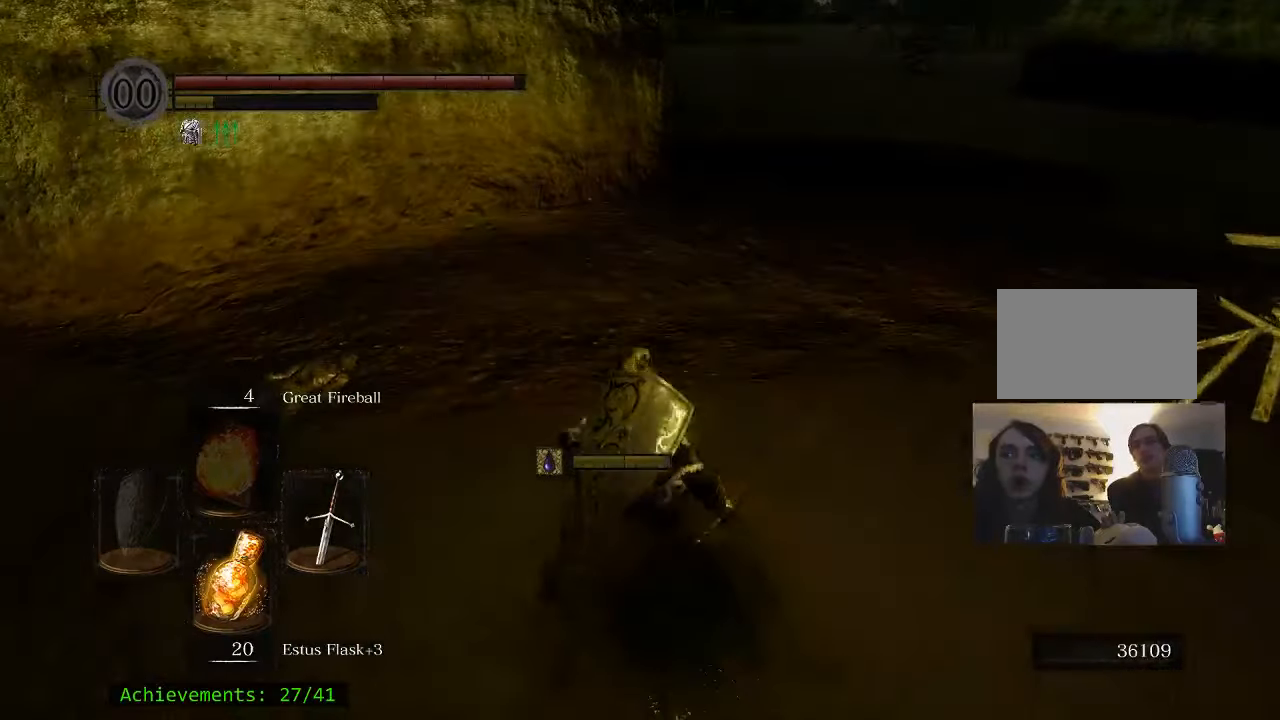
{"keys": ["w"], "events": [[283, "a", "down"], [467, "a", "up"]]}
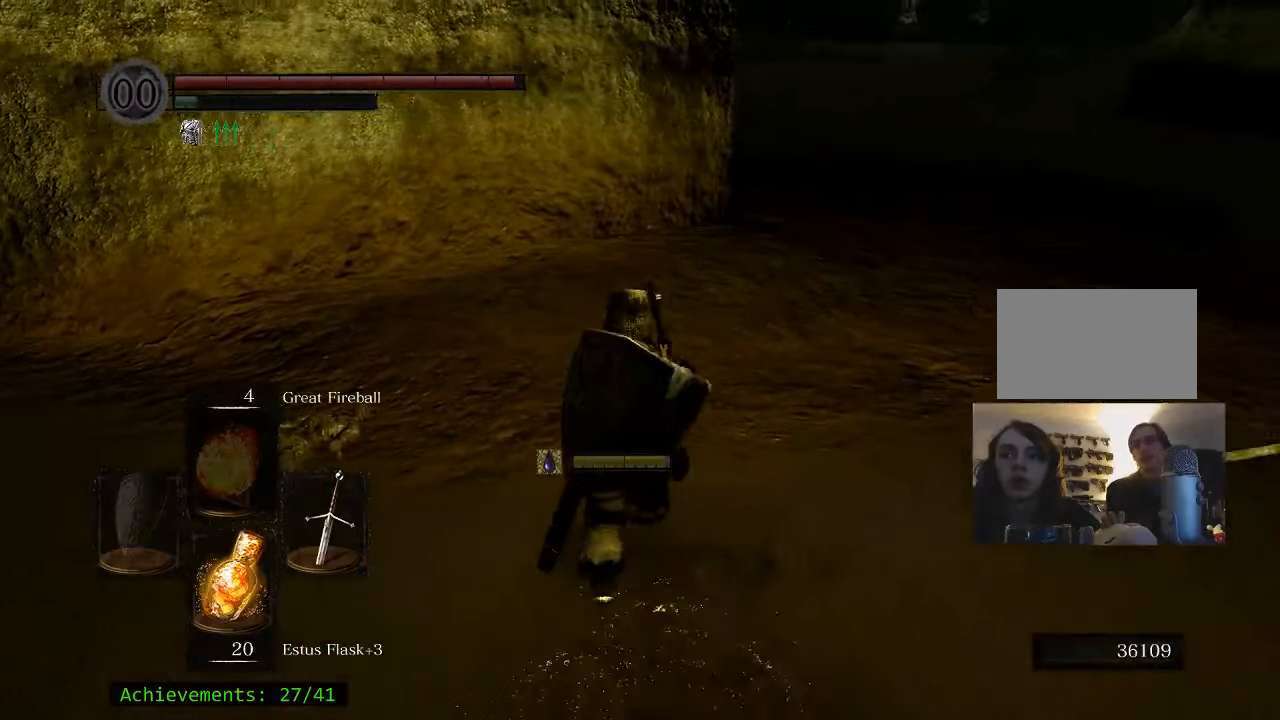
{"keys": ["w"], "events": [[283, "space", "down"], [433, "space", "up"]]}
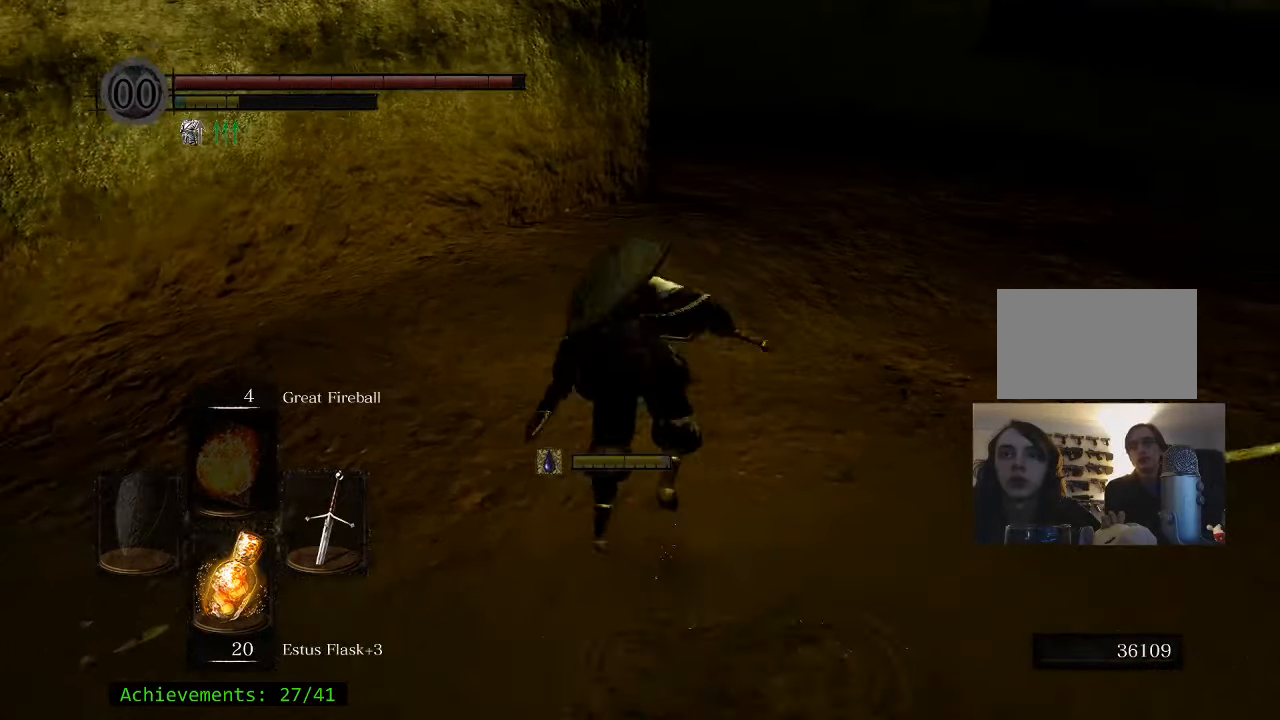
{"keys": ["w"], "events": []}
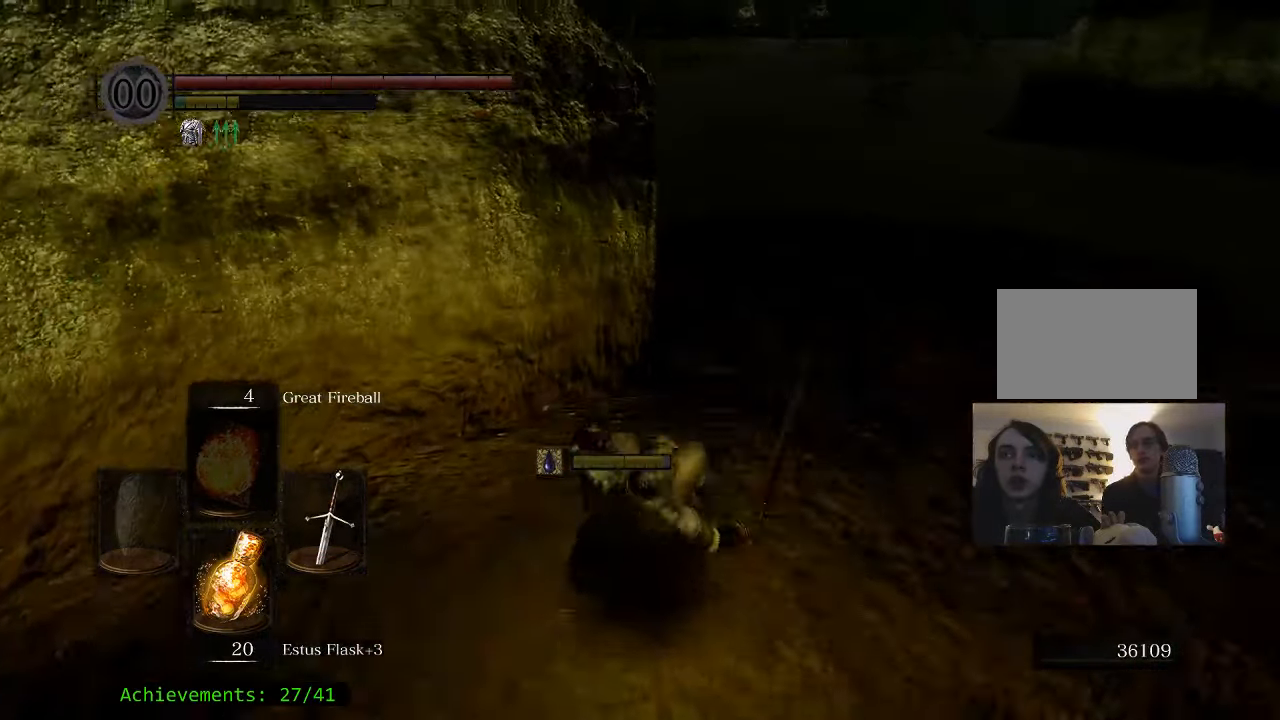
{"keys": ["d", "w"], "events": [[317, "d", "down"]]}
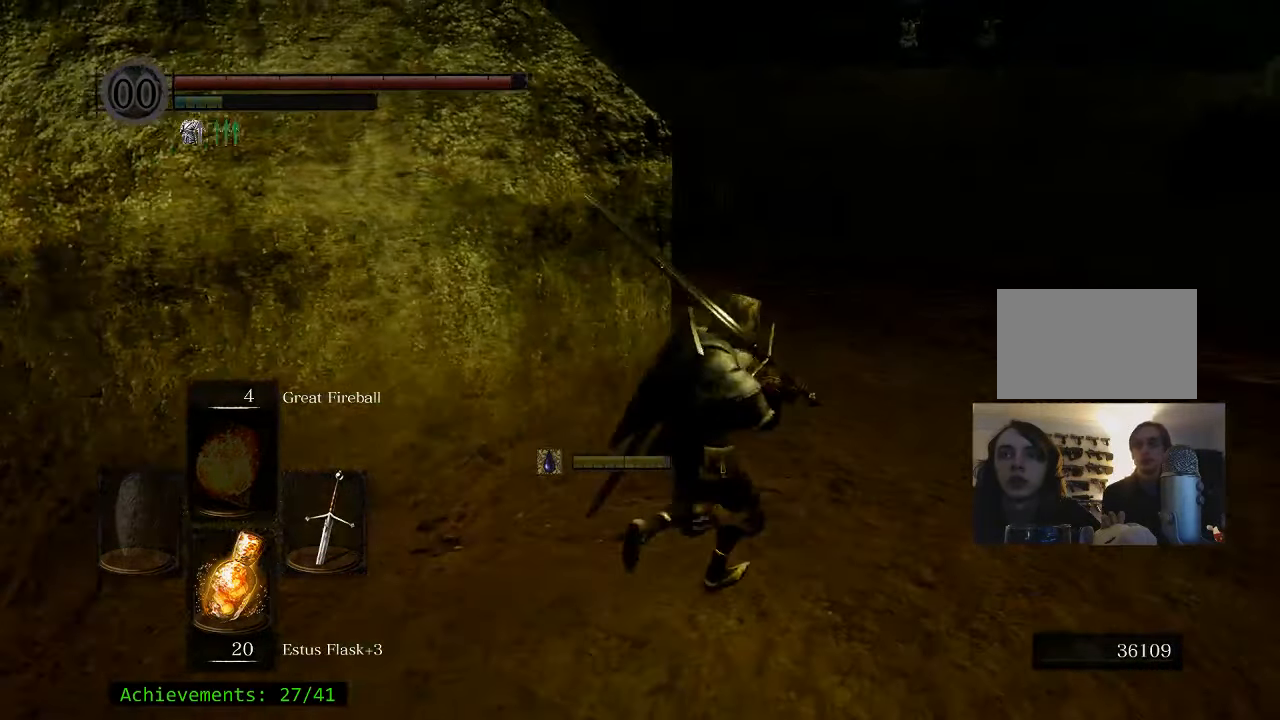
{"keys": ["w"], "events": [[417, "d", "up"]]}
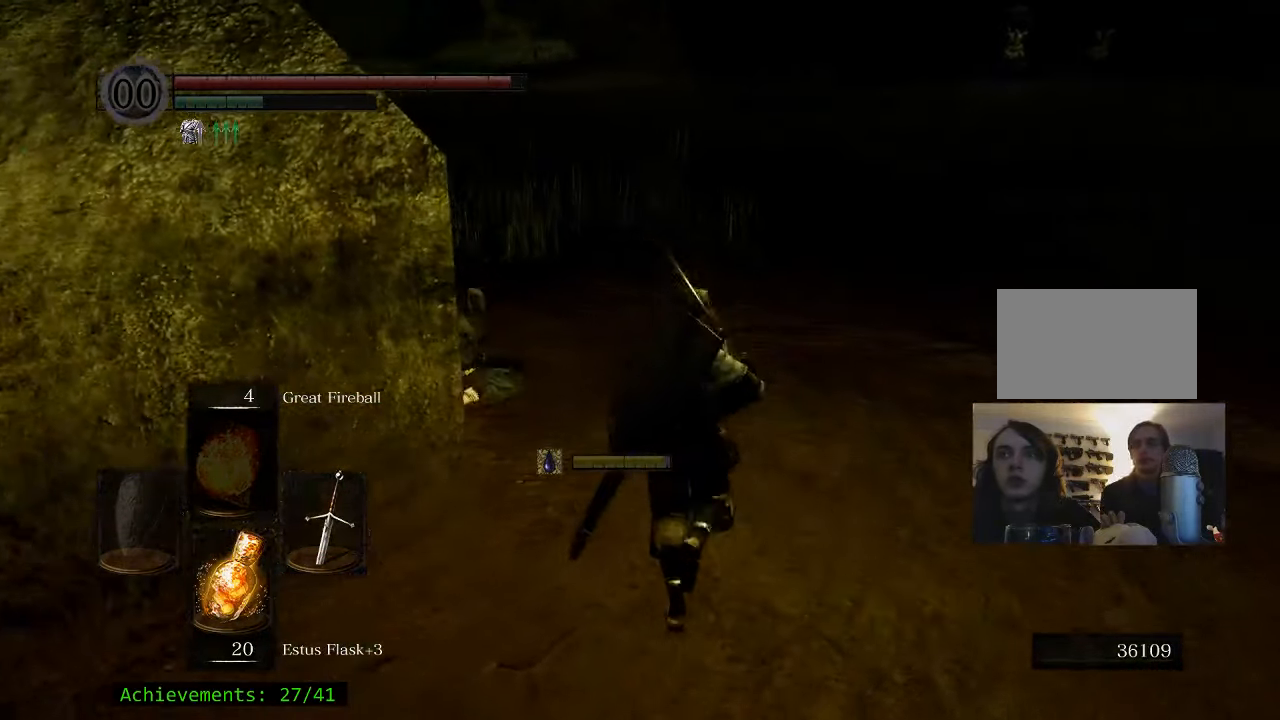
{"keys": ["w"], "events": []}
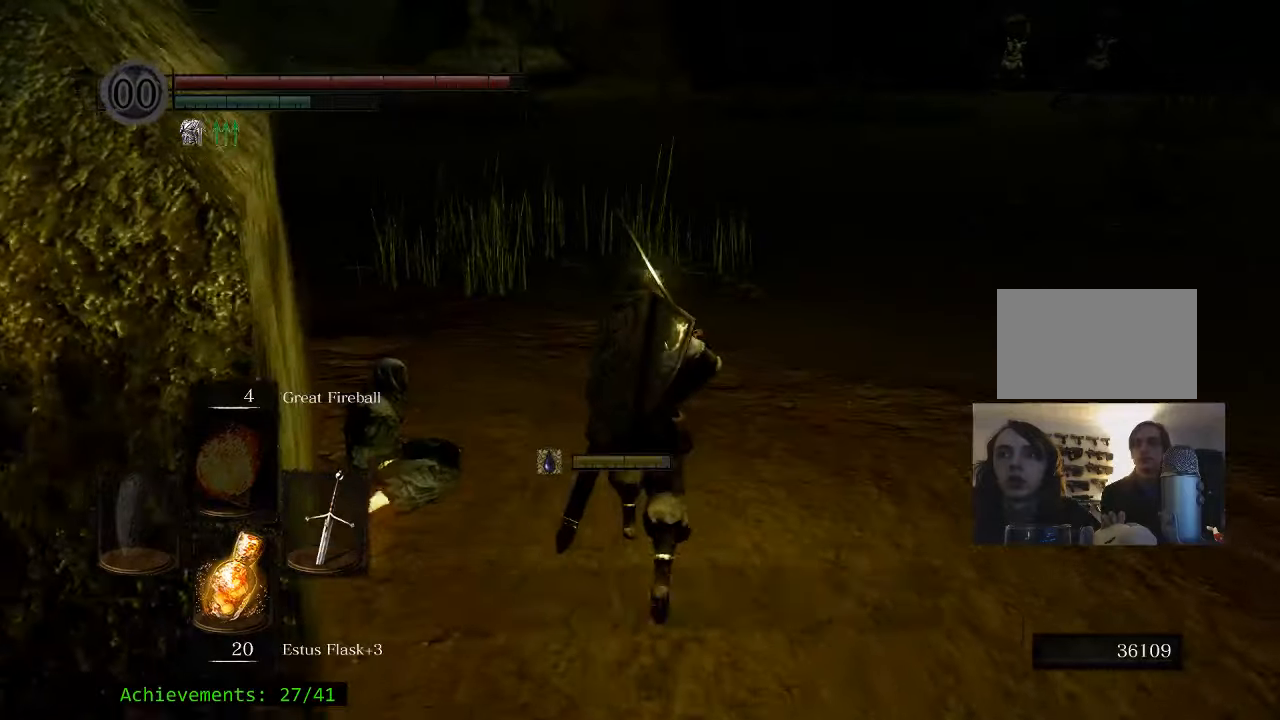
{"keys": [], "events": [[500, "w", "up"]]}
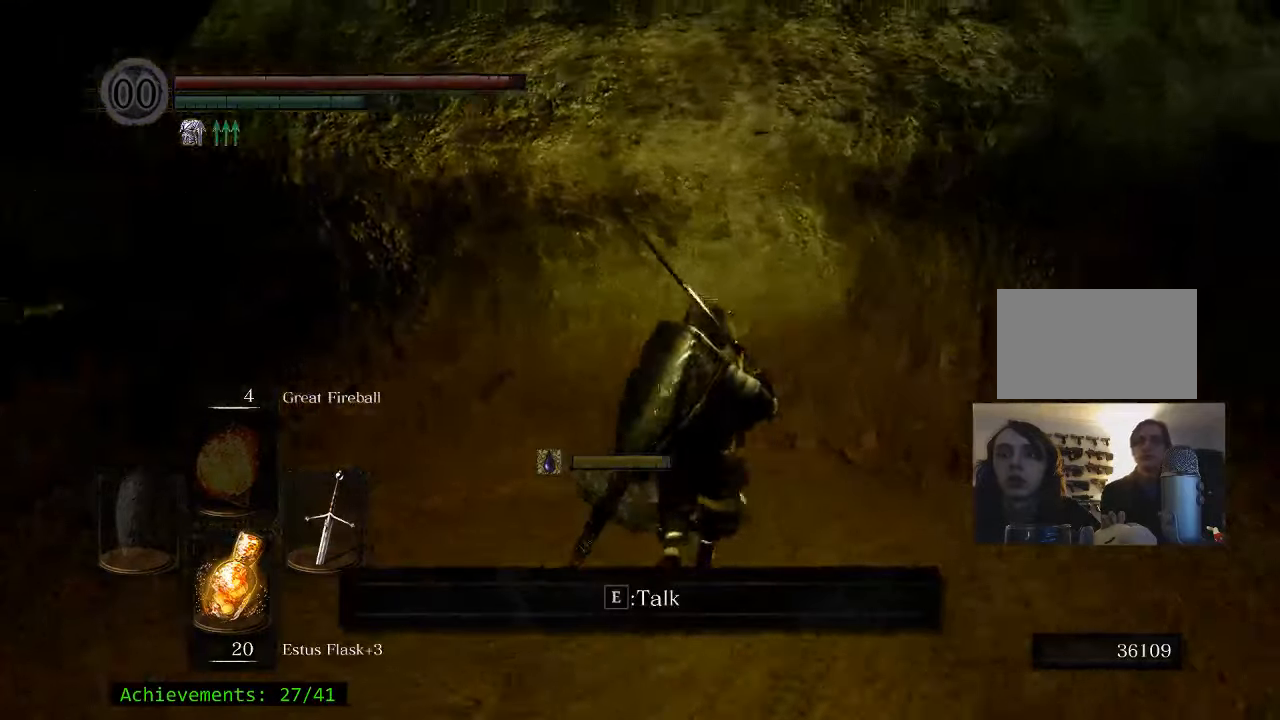
{"keys": [], "events": []}
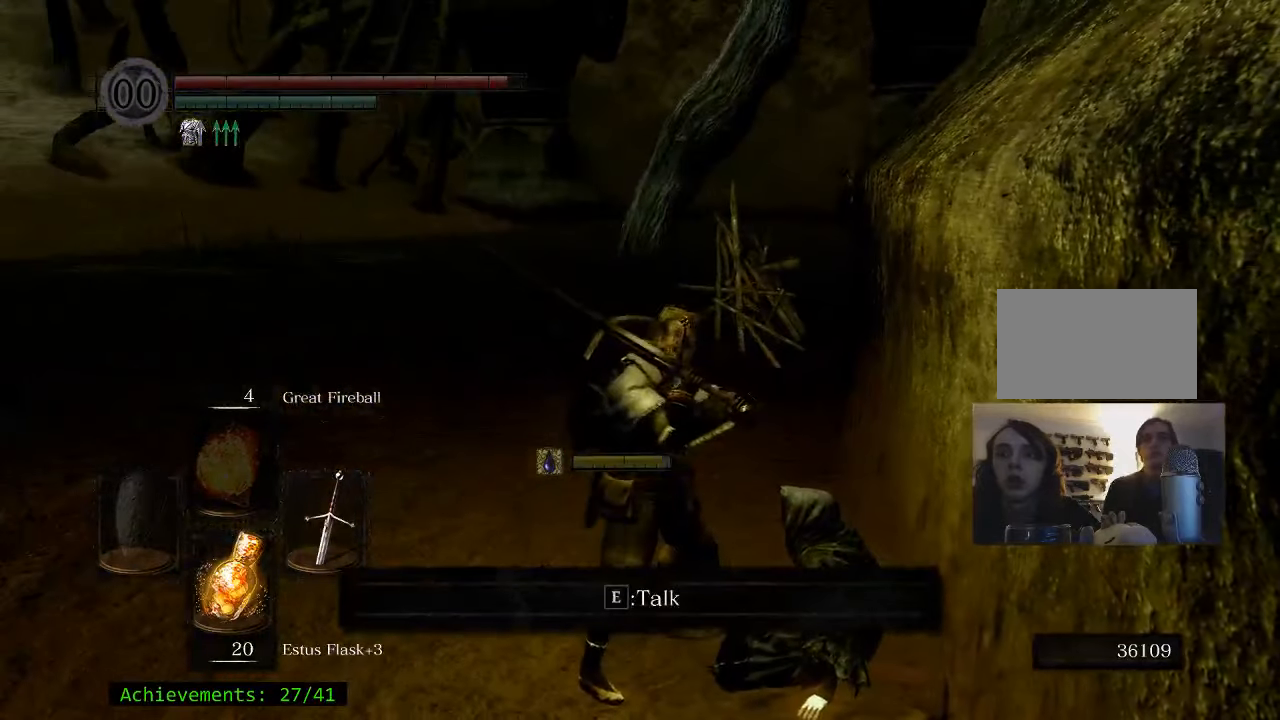
{"keys": [], "events": [[200, "a", "down"], [434, "a", "up"]]}